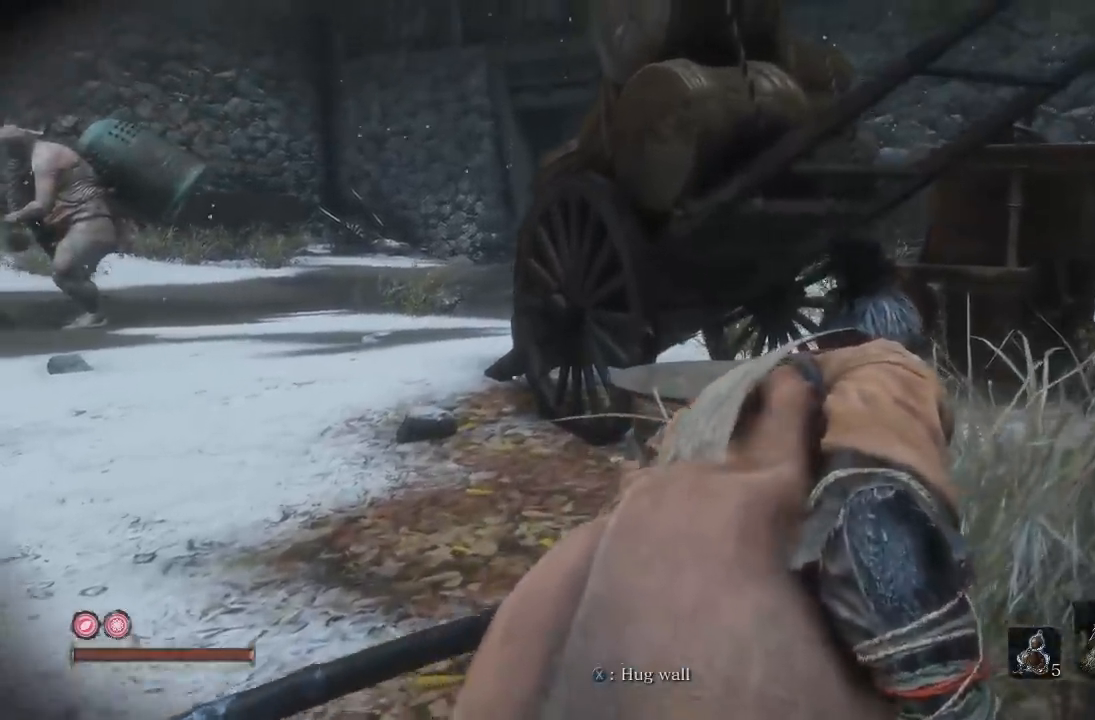
Gameplay with a controller (Xbox layout); each line is a JSON object with the inputs held at the frame after it (dt_ms = milliseconds from this image to that frame). "button_events" lists button changes between this image and that frame as [ms after this image, input, new state], when the widget could be followed in between (sticks are given only as held states). Not read: L2.
{"dt_ms": 500, "buttons": [], "left_stick": "up-right", "right_stick": "left", "button_events": []}
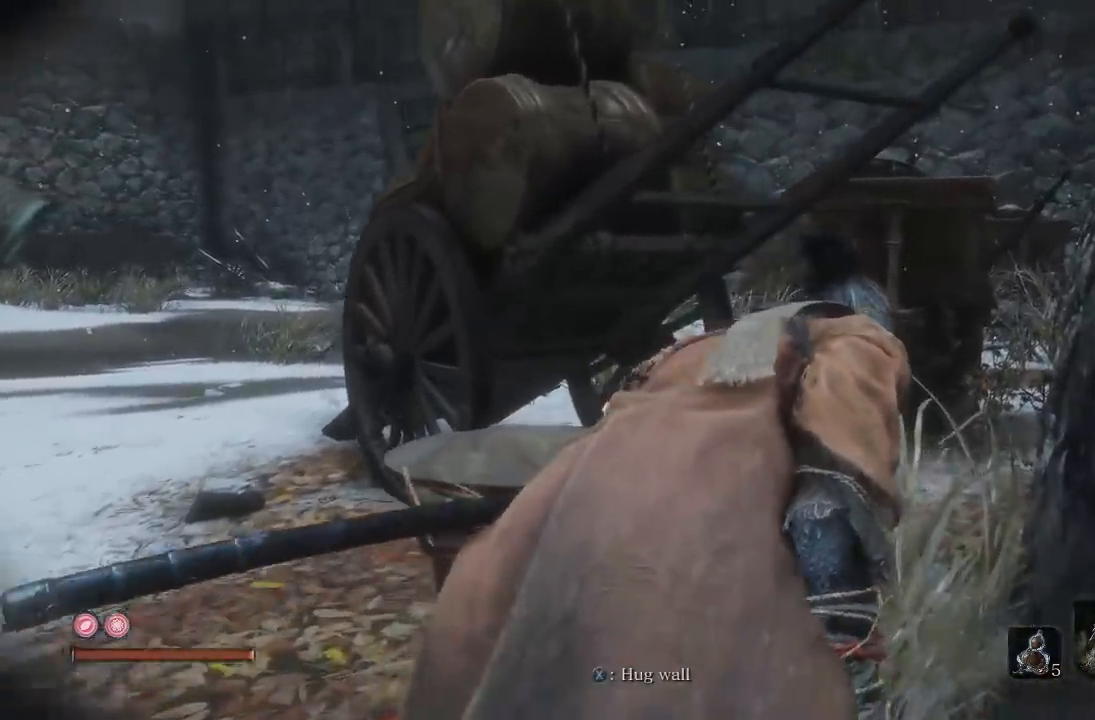
{"dt_ms": 500, "buttons": [], "left_stick": "up-right", "right_stick": "left", "button_events": []}
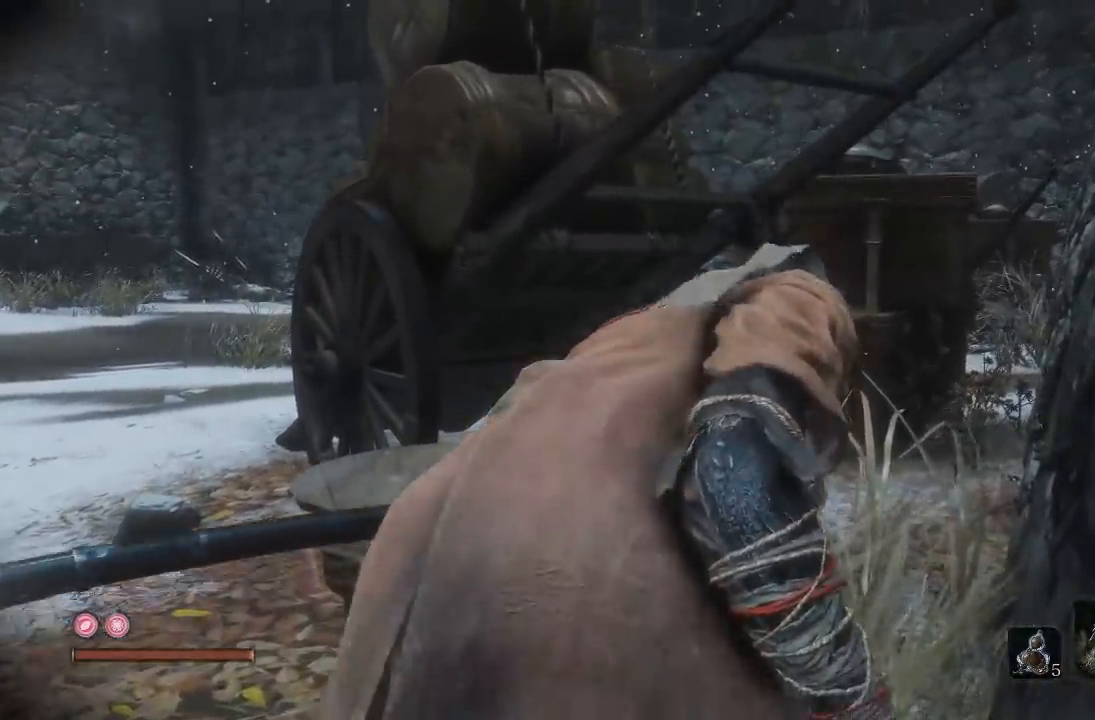
{"dt_ms": 500, "buttons": [], "left_stick": "center", "right_stick": "down", "button_events": []}
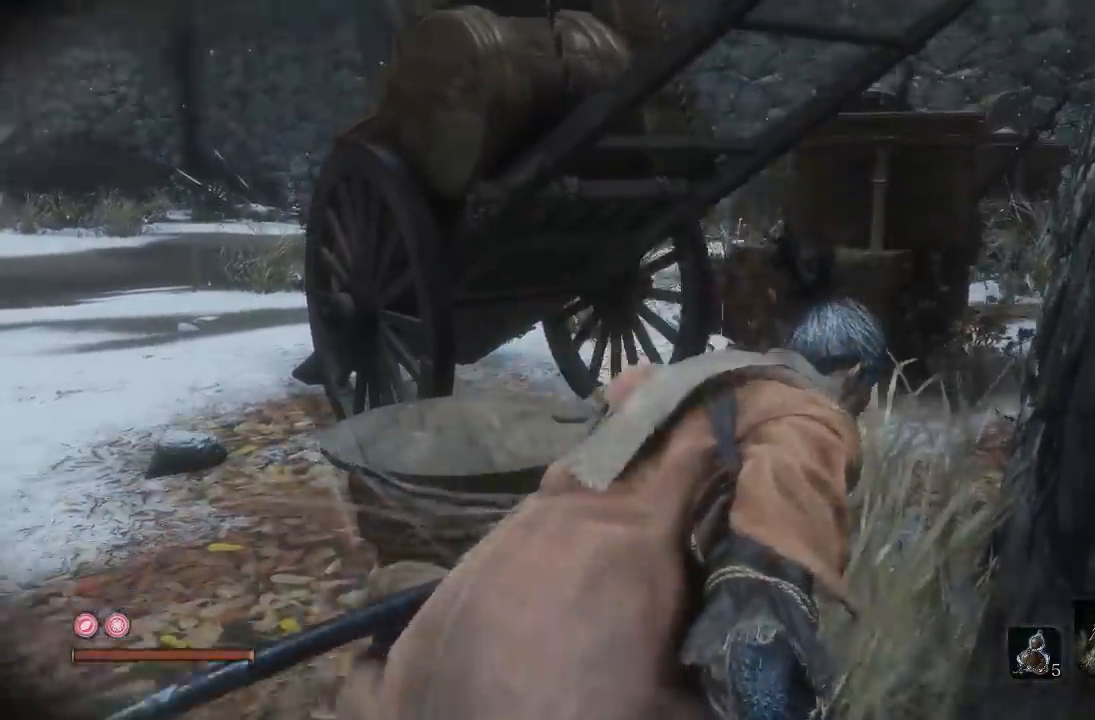
{"dt_ms": 500, "buttons": [], "left_stick": "center", "right_stick": "center", "button_events": []}
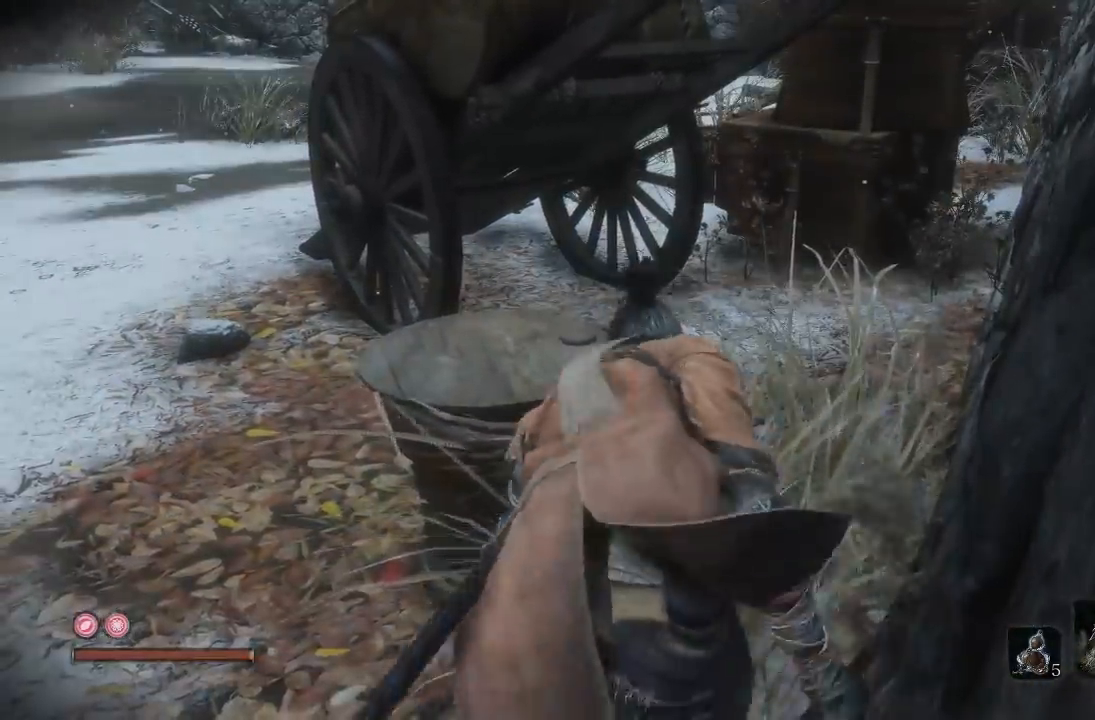
{"dt_ms": 500, "buttons": [], "left_stick": "center", "right_stick": "center", "button_events": []}
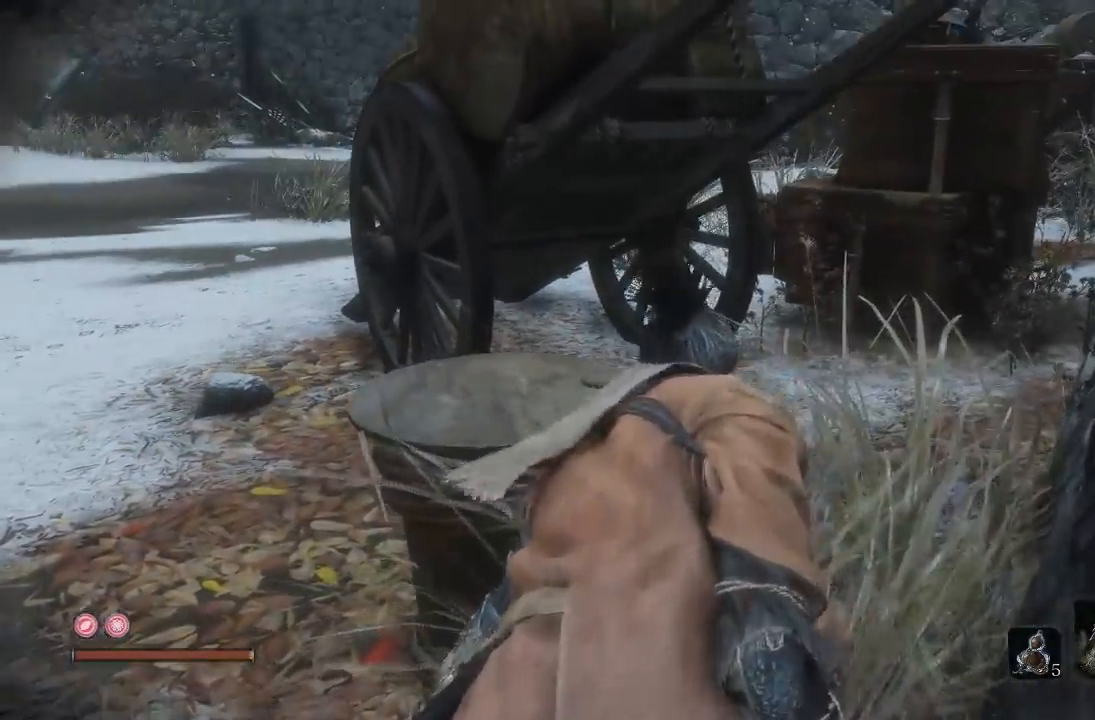
{"dt_ms": 500, "buttons": [], "left_stick": "up-right", "right_stick": "center", "button_events": []}
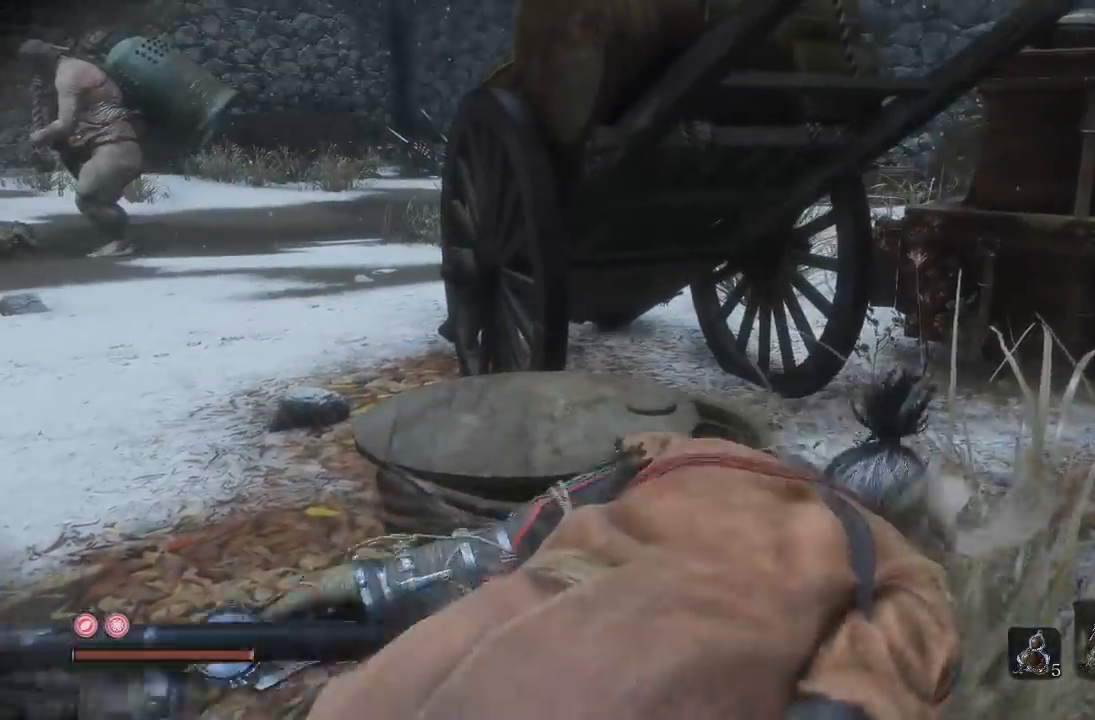
{"dt_ms": 500, "buttons": [], "left_stick": "right", "right_stick": "center", "button_events": []}
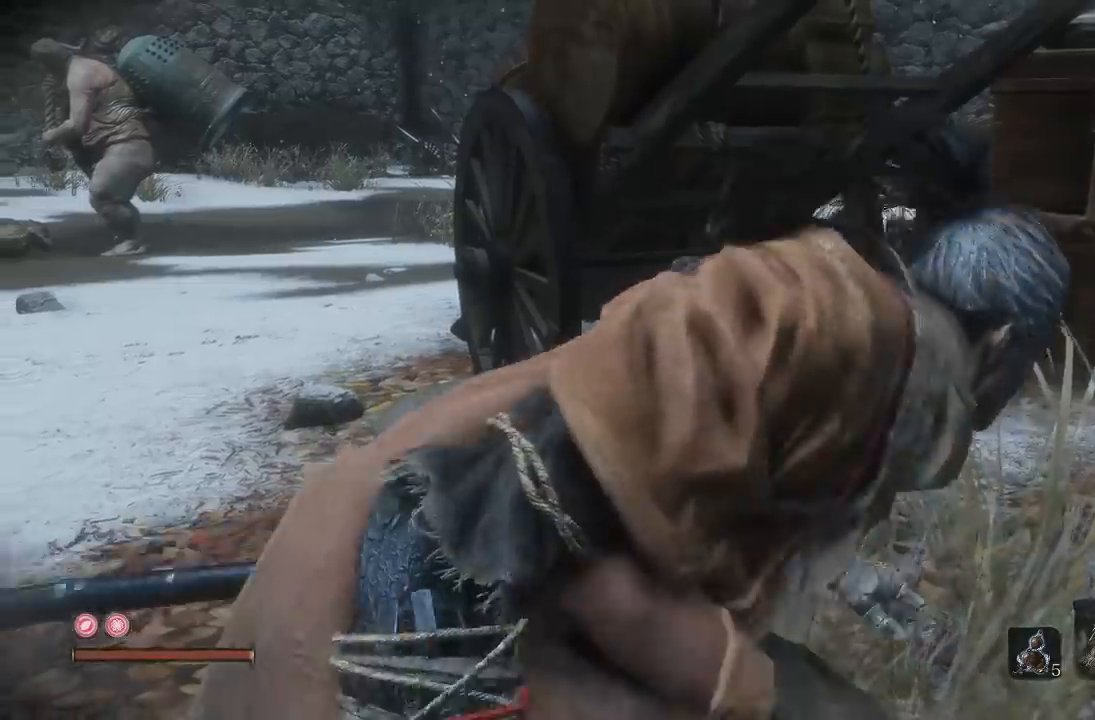
{"dt_ms": 500, "buttons": [], "left_stick": "center", "right_stick": "center", "button_events": []}
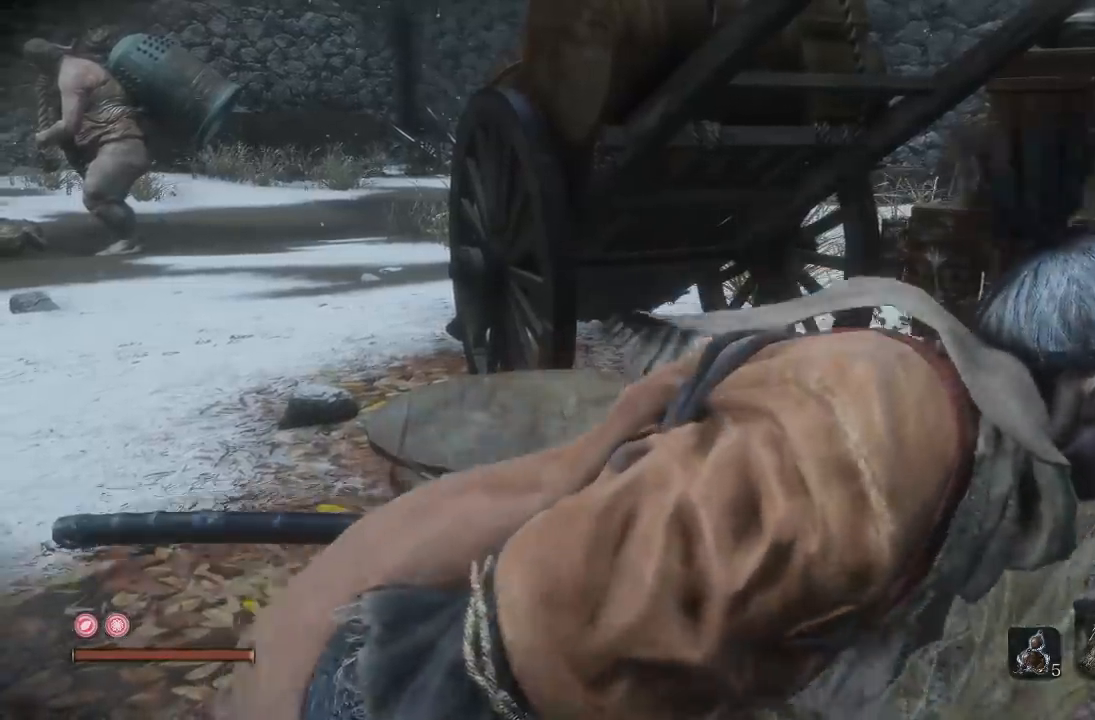
{"dt_ms": 500, "buttons": [], "left_stick": "center", "right_stick": "center", "button_events": [[200, "A", "down"], [283, "A", "up"]]}
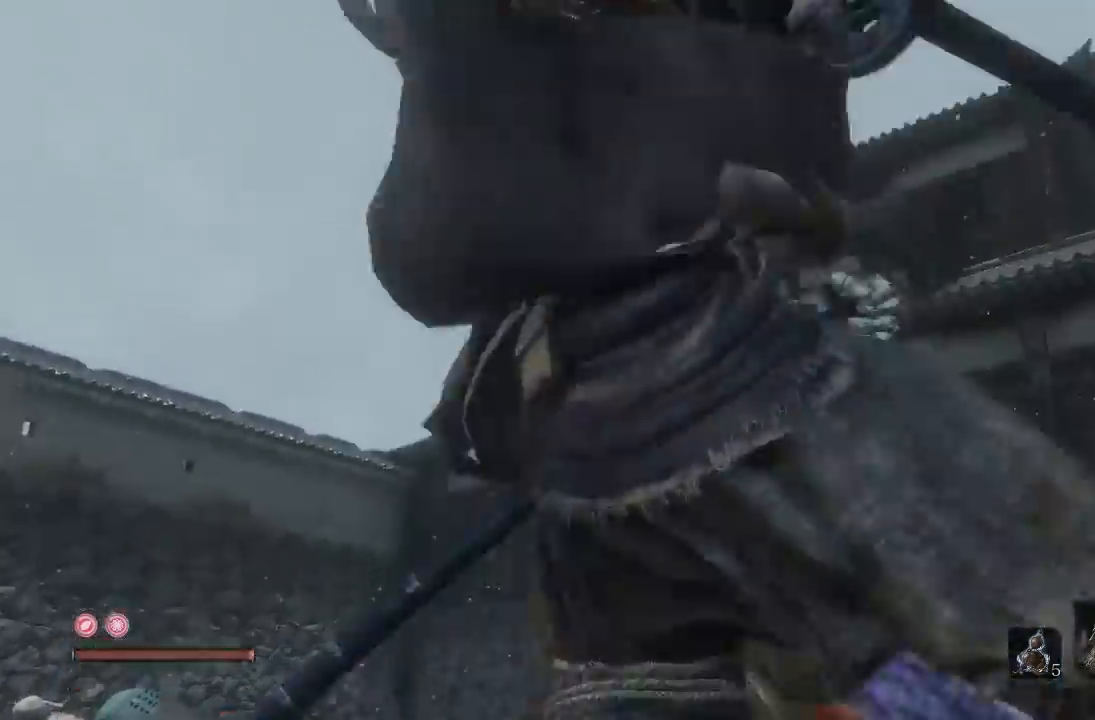
{"dt_ms": 500, "buttons": [], "left_stick": "up-right", "right_stick": "down", "button_events": []}
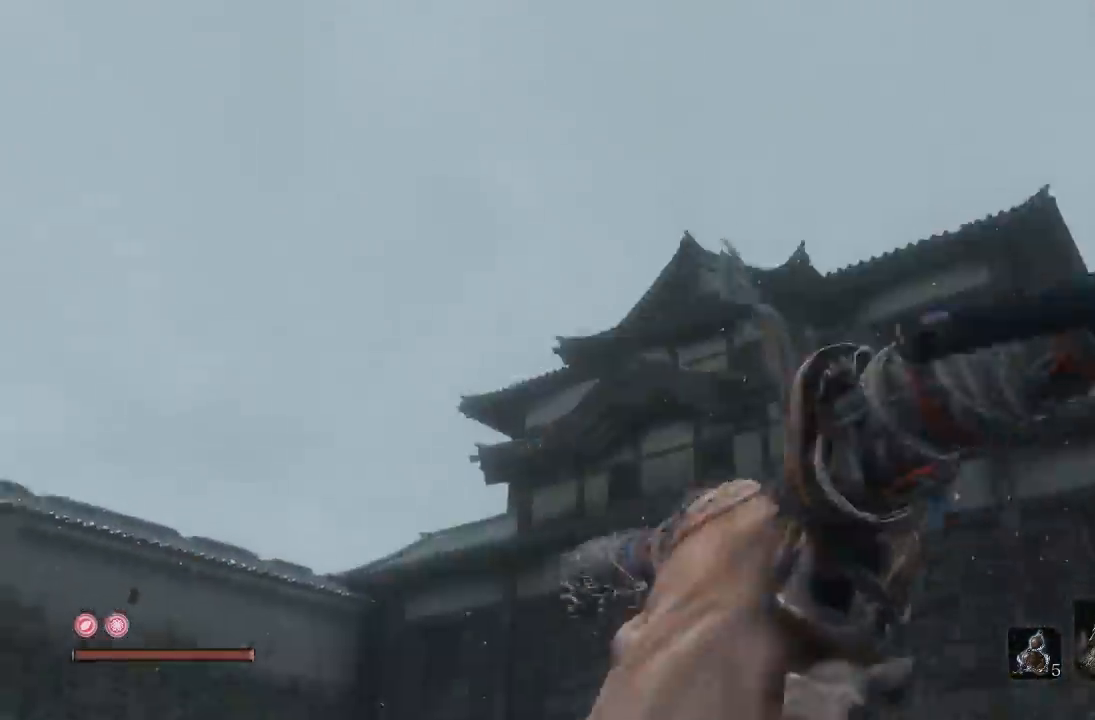
{"dt_ms": 500, "buttons": [], "left_stick": "center", "right_stick": "center", "button_events": [[283, "L3", "down"], [367, "L3", "up"]]}
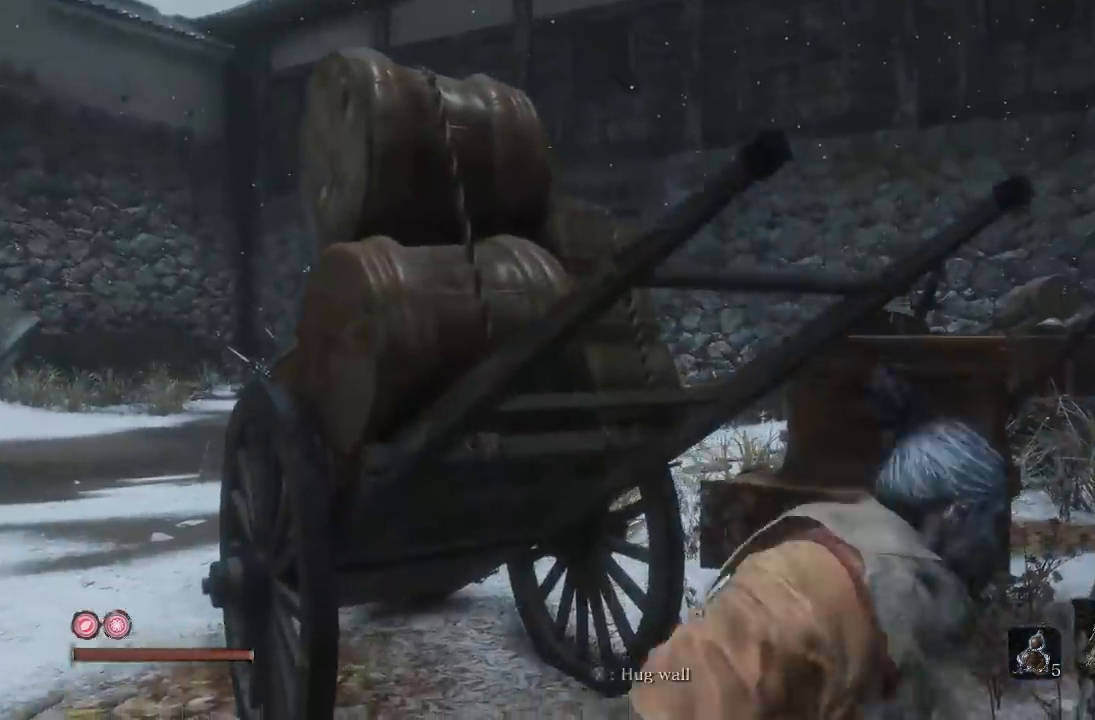
{"dt_ms": 500, "buttons": [], "left_stick": "up-right", "right_stick": "center", "button_events": []}
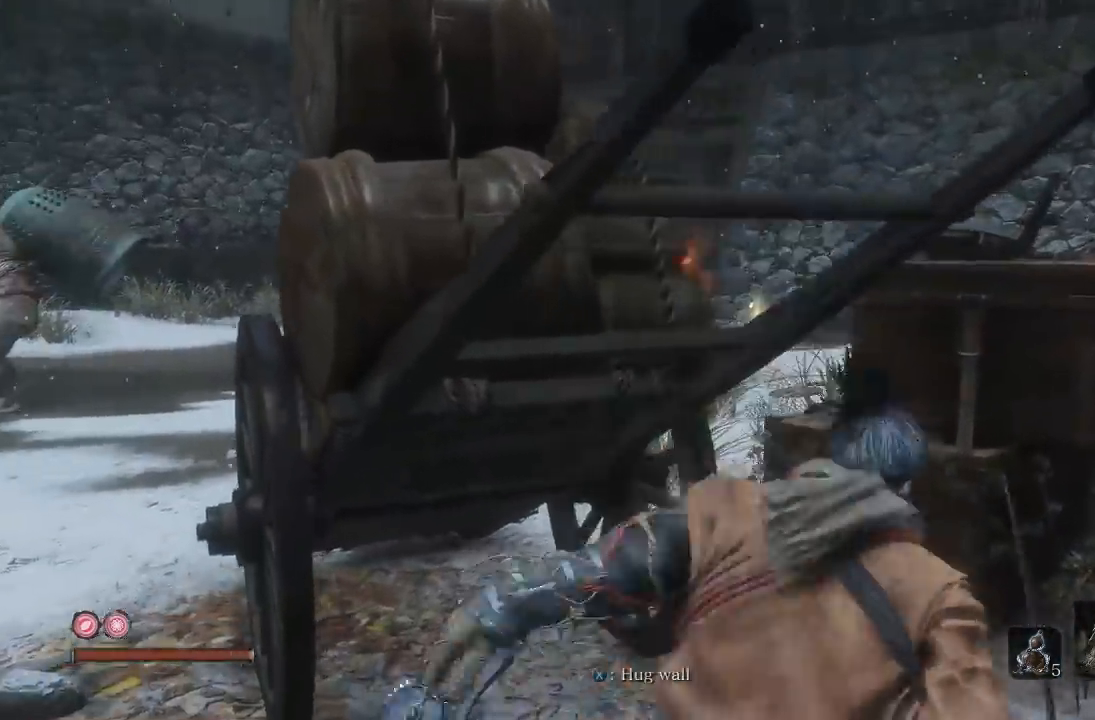
{"dt_ms": 500, "buttons": [], "left_stick": "center", "right_stick": "center", "button_events": [[233, "L3", "down"], [317, "L3", "up"]]}
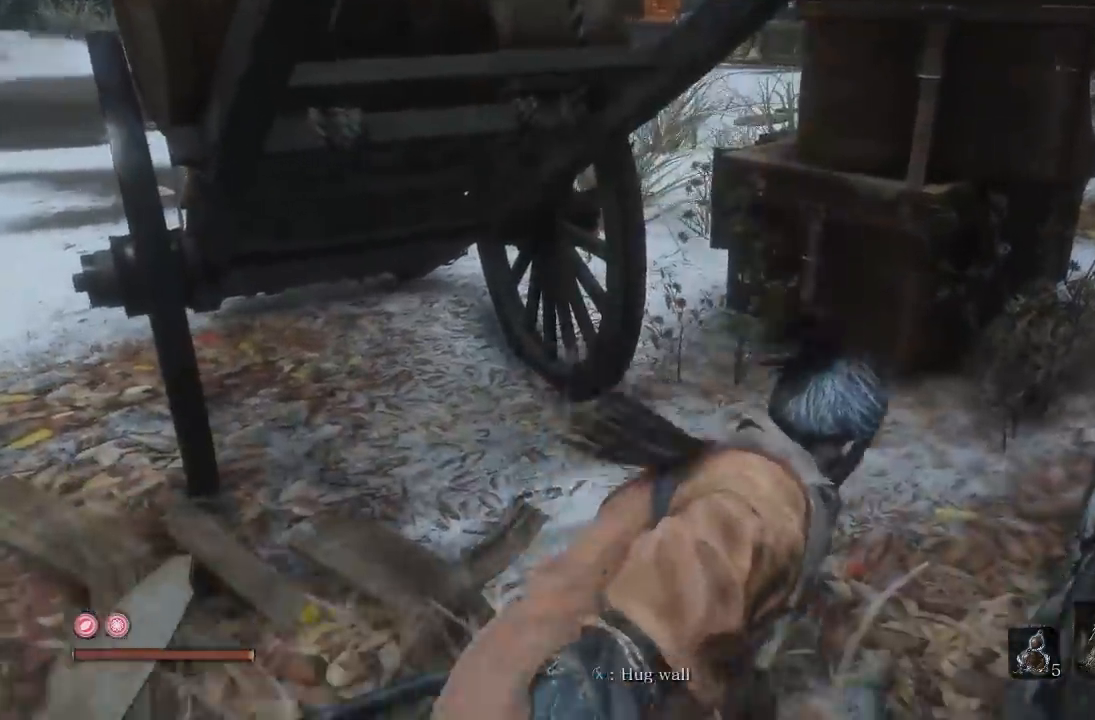
{"dt_ms": 500, "buttons": [], "left_stick": "up-right", "right_stick": "center"}
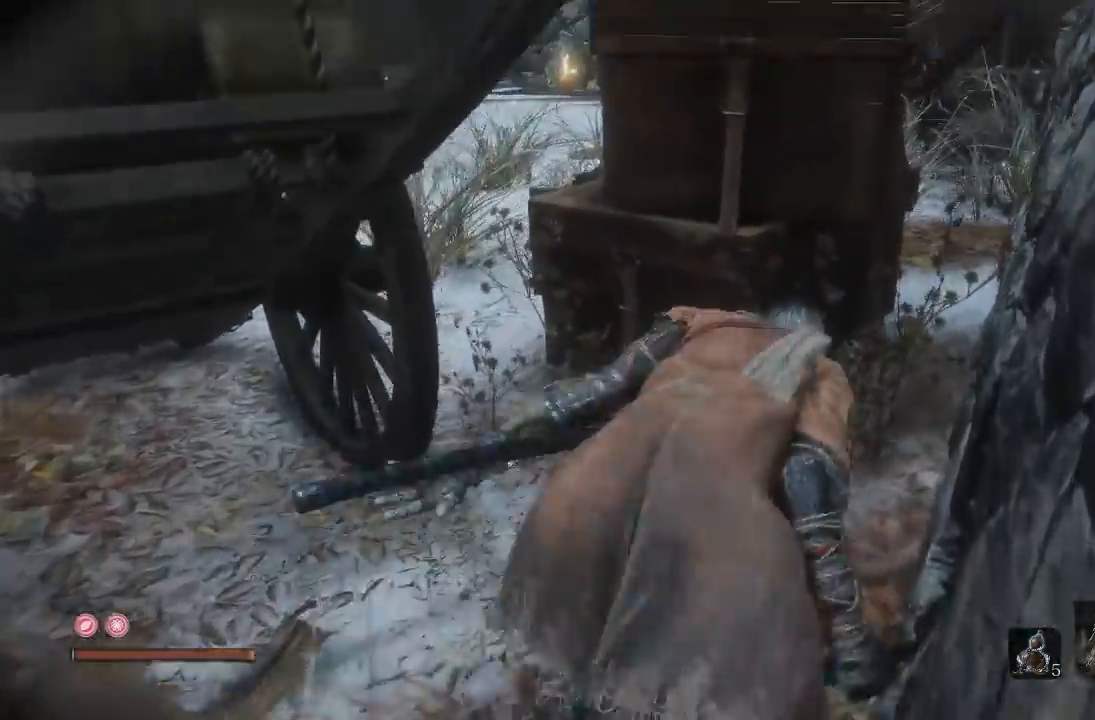
{"dt_ms": 500, "buttons": [], "left_stick": "up-right", "right_stick": "center", "button_events": []}
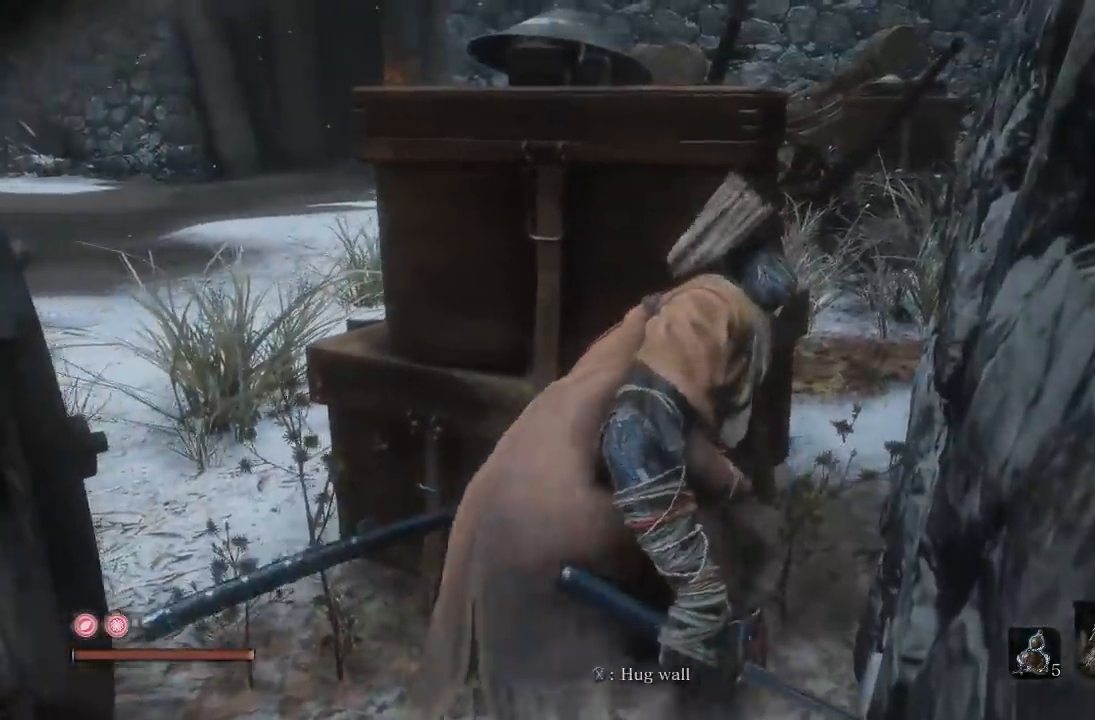
{"dt_ms": 500, "buttons": [], "left_stick": "center", "right_stick": "center", "button_events": [[400, "A", "down"], [500, "A", "up"]]}
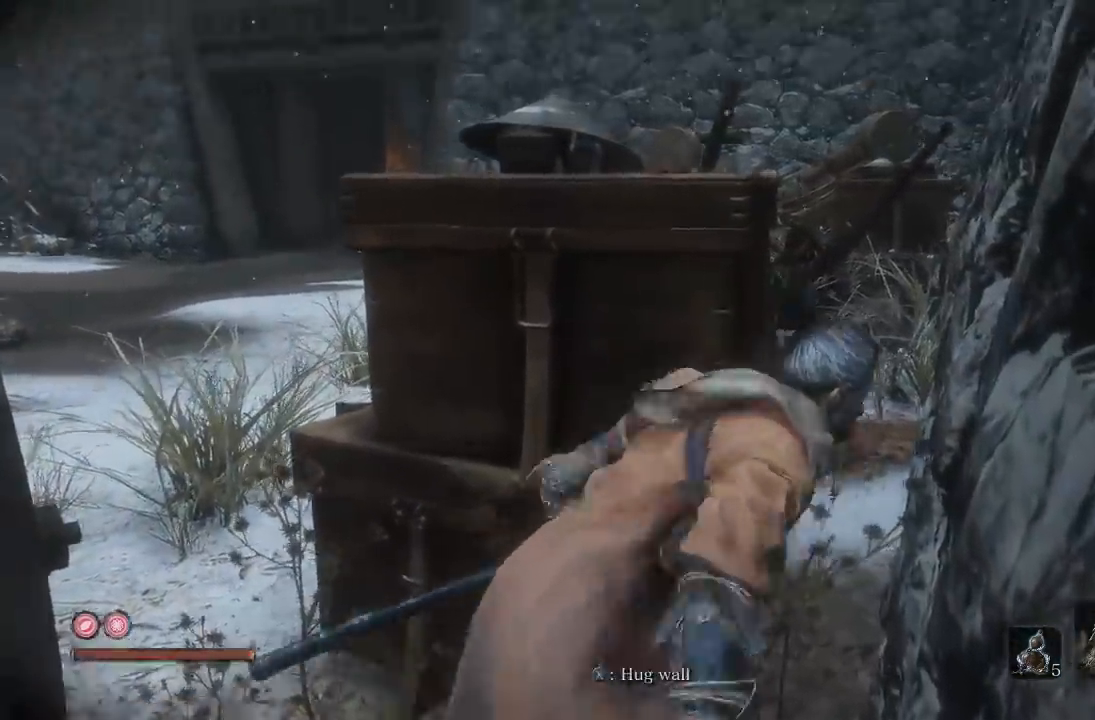
{"dt_ms": 500, "buttons": [], "left_stick": "up-right", "right_stick": "down-left", "button_events": []}
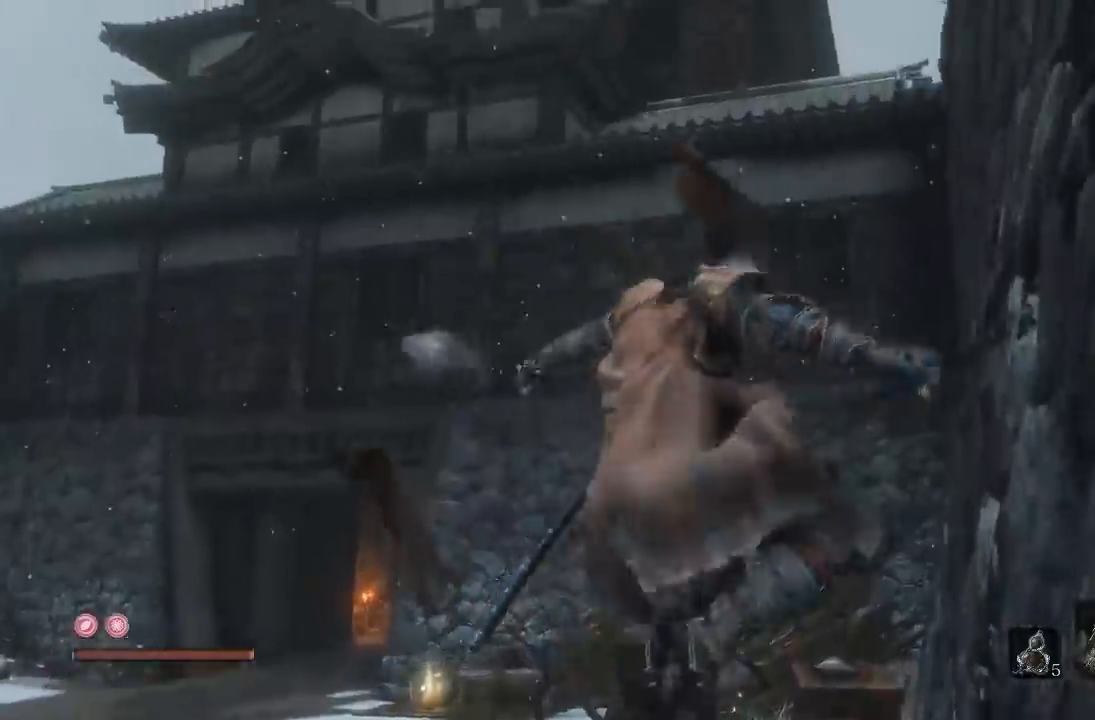
{"dt_ms": 500, "buttons": [], "left_stick": "center", "right_stick": "center", "button_events": [[100, "L3", "down"], [217, "L3", "up"]]}
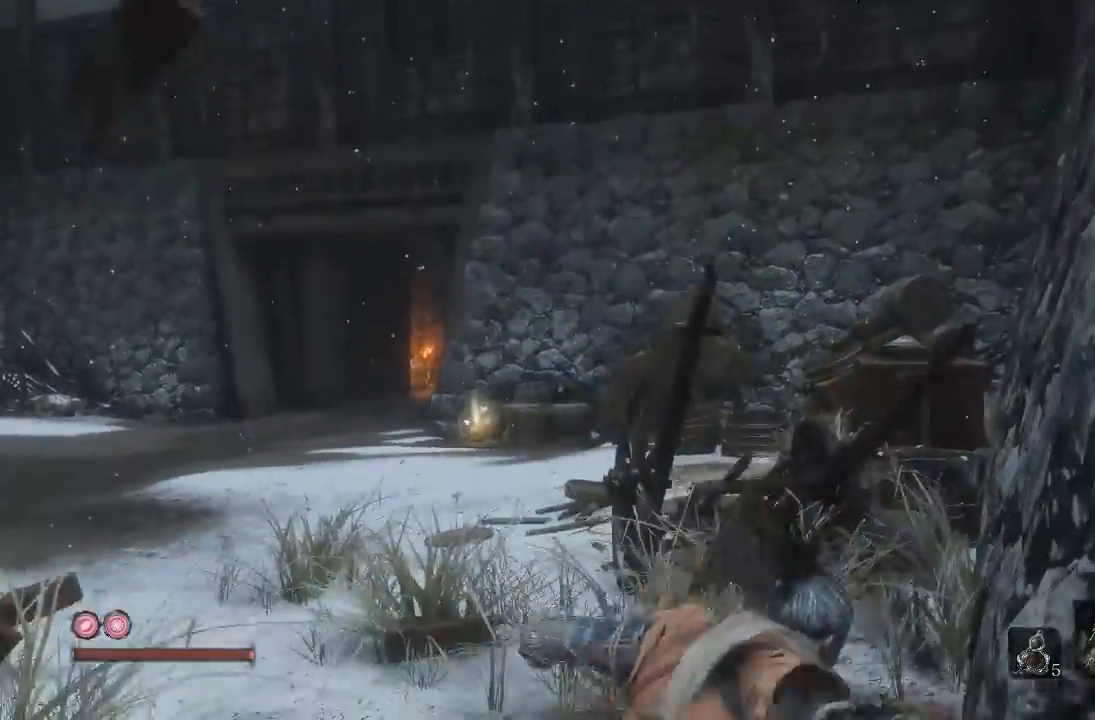
{"dt_ms": 500, "buttons": [], "left_stick": "center", "right_stick": "left", "button_events": []}
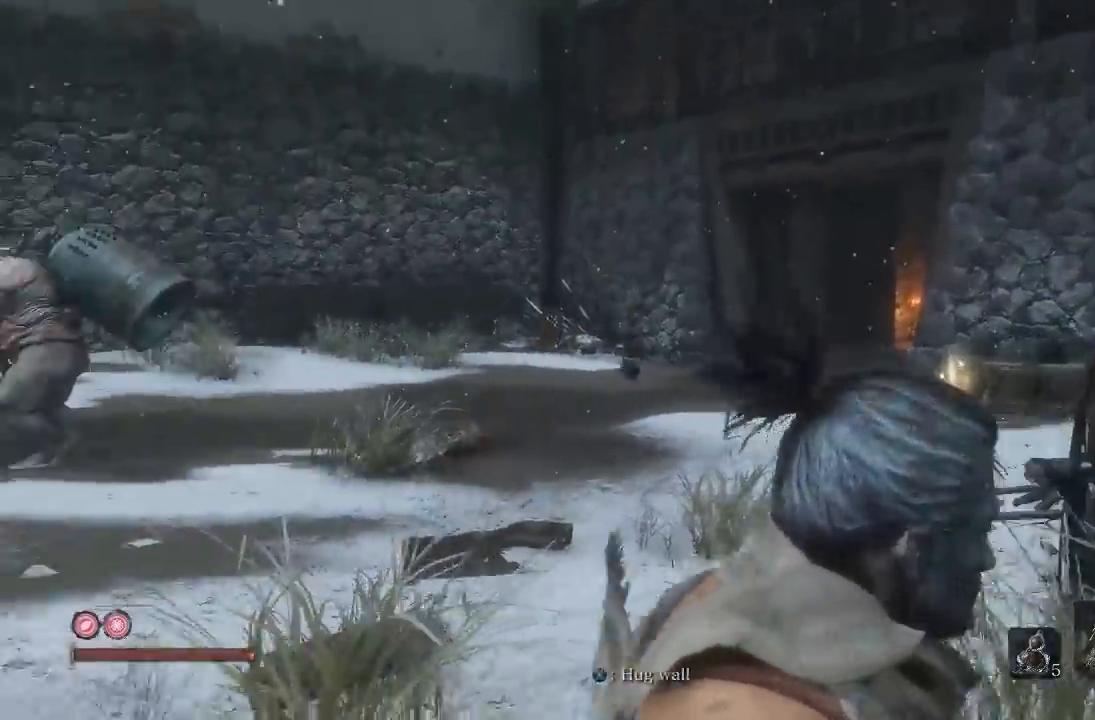
{"dt_ms": 500, "buttons": [], "left_stick": "center", "right_stick": "center", "button_events": []}
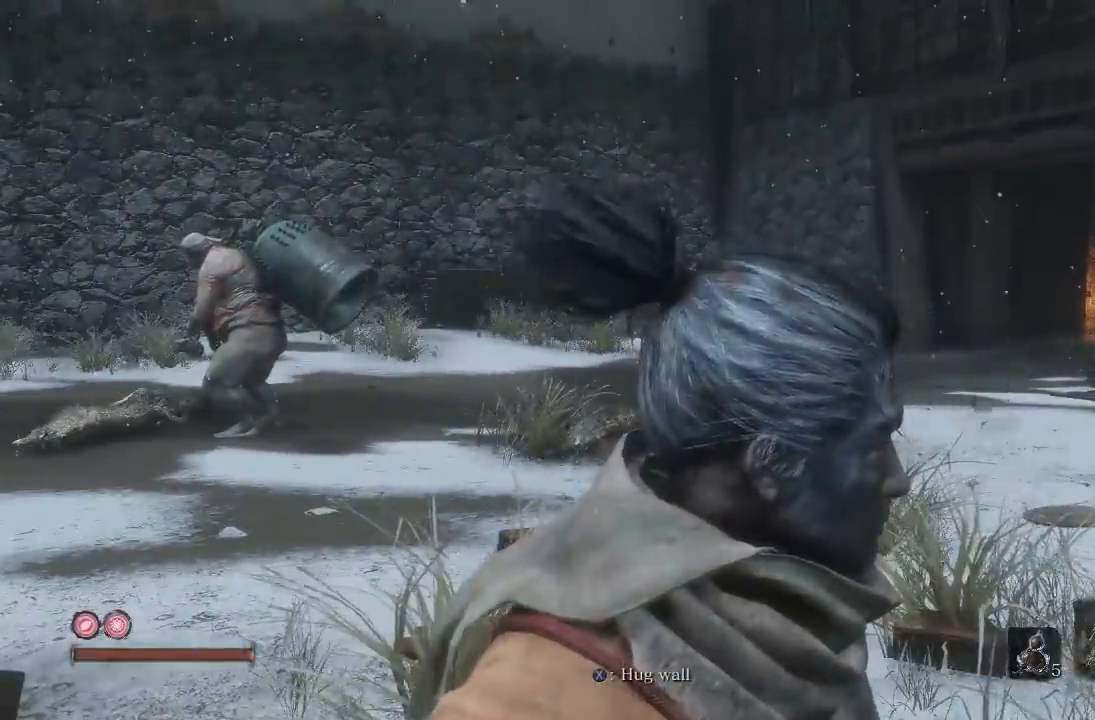
{"dt_ms": 1000, "buttons": [], "left_stick": "up", "right_stick": "center"}
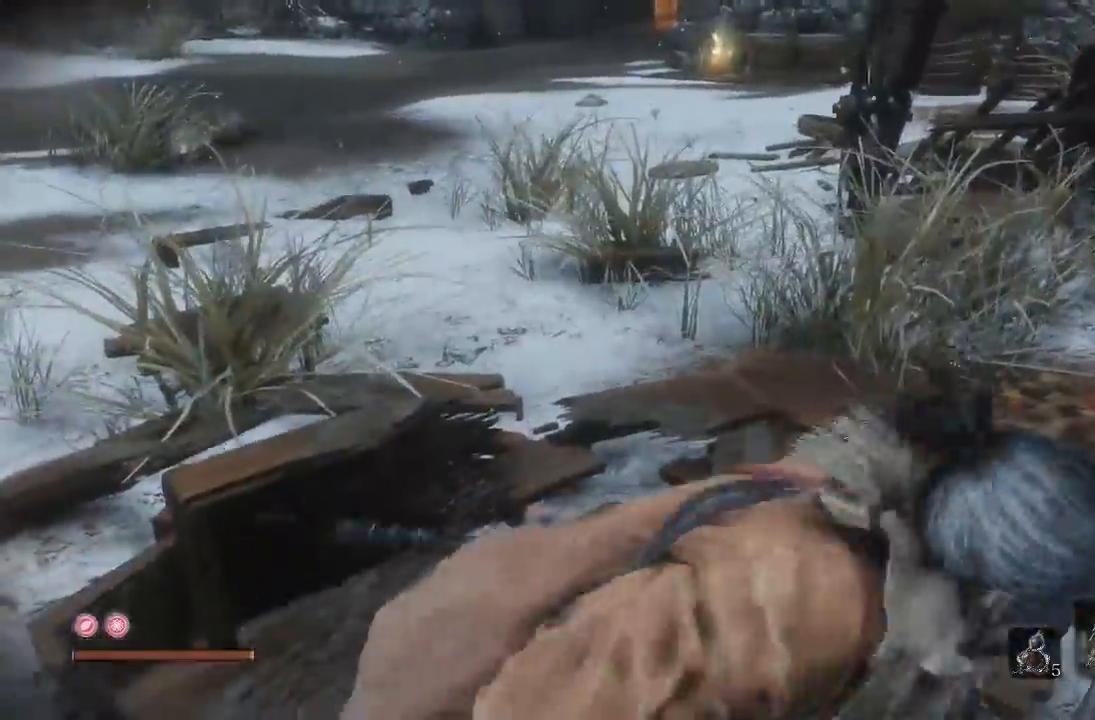
{"dt_ms": 500, "buttons": [], "left_stick": "up-right", "right_stick": "up", "button_events": []}
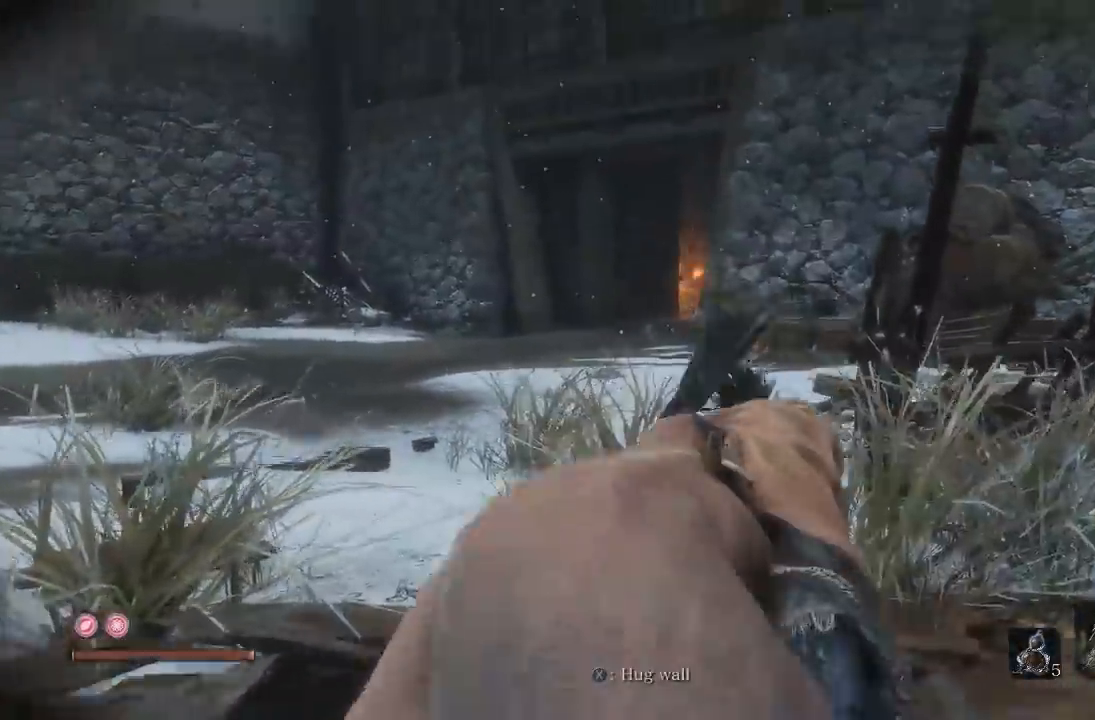
{"dt_ms": 500, "buttons": [], "left_stick": "up", "right_stick": "up", "button_events": []}
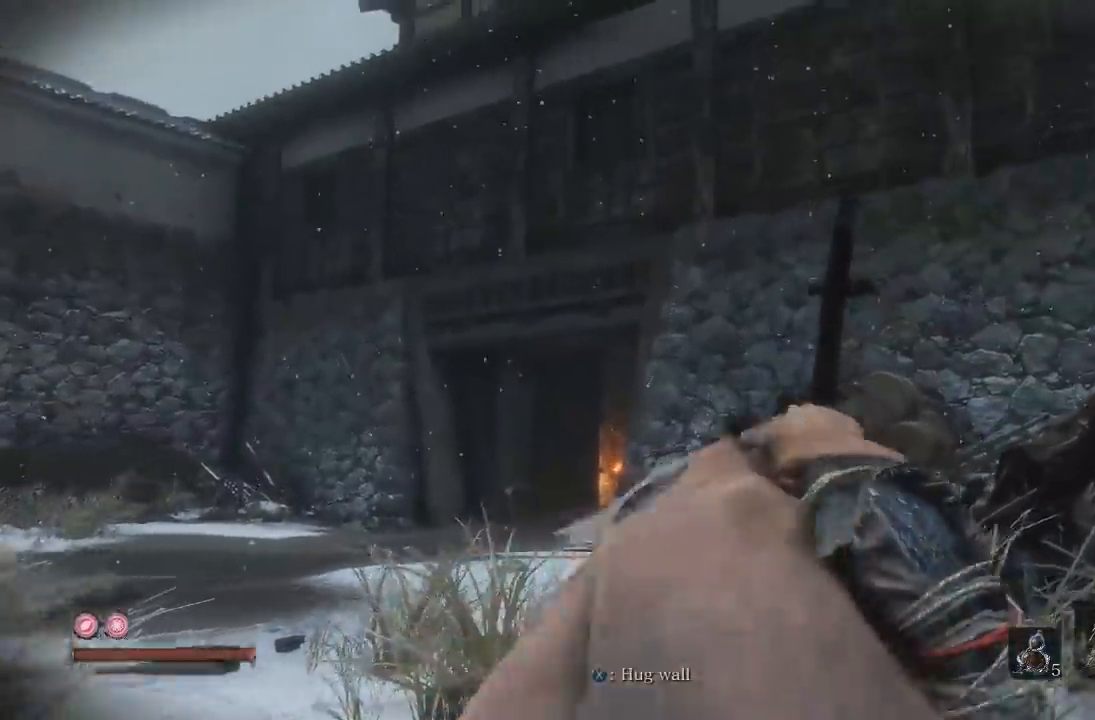
{"dt_ms": 500, "buttons": [], "left_stick": "up", "right_stick": "center", "button_events": []}
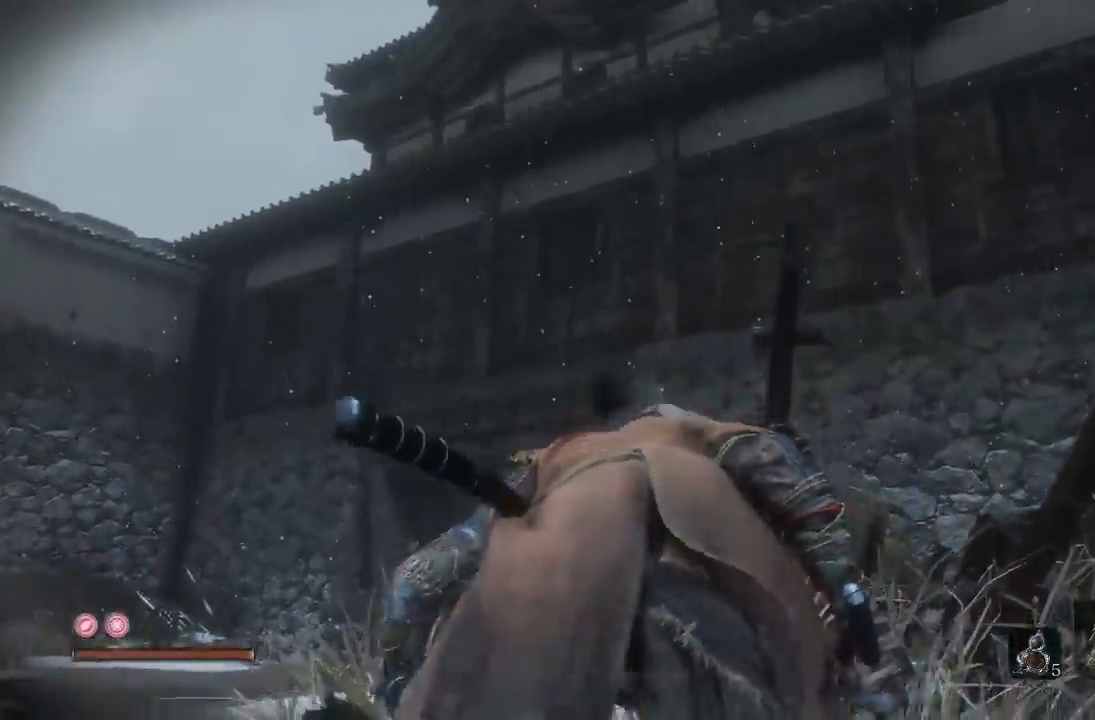
{"dt_ms": 500, "buttons": [], "left_stick": "up", "right_stick": "center", "button_events": []}
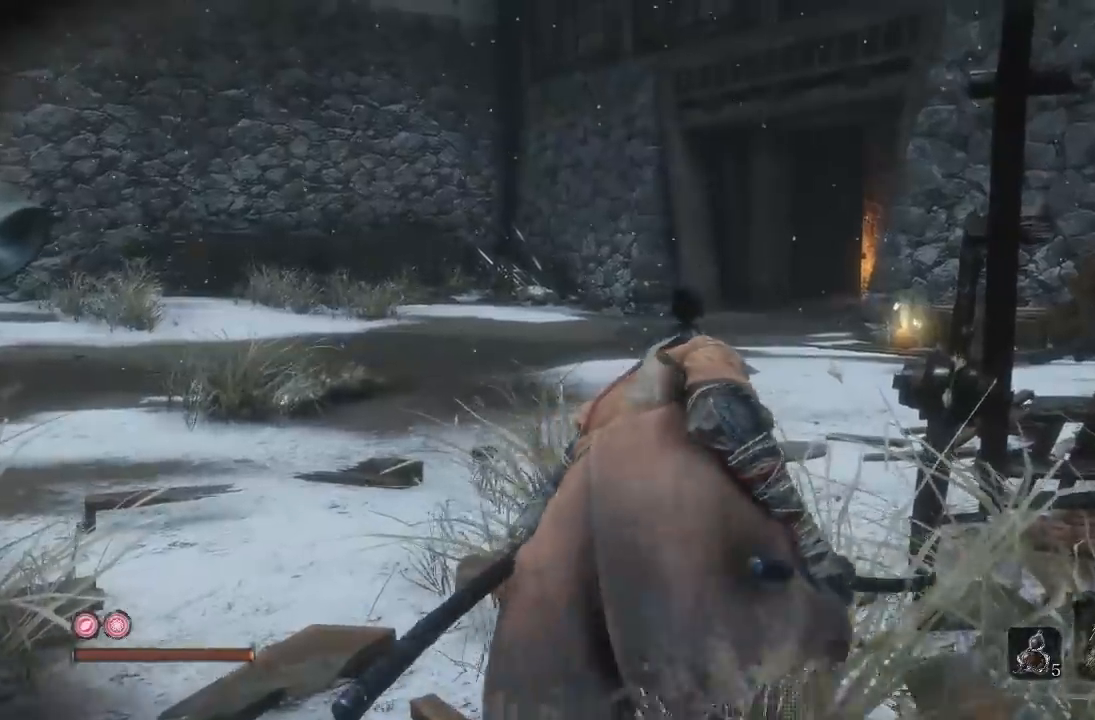
{"dt_ms": 500, "buttons": [], "left_stick": "up", "right_stick": "center", "button_events": []}
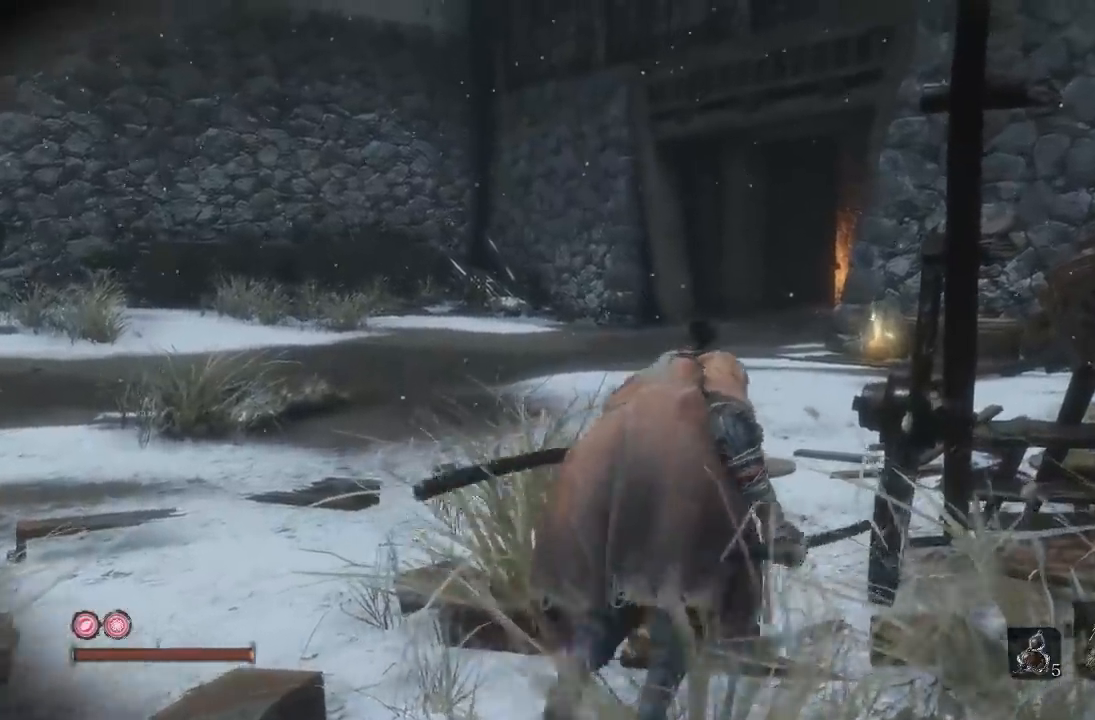
{"dt_ms": 500, "buttons": [], "left_stick": "up-right", "right_stick": "left", "button_events": []}